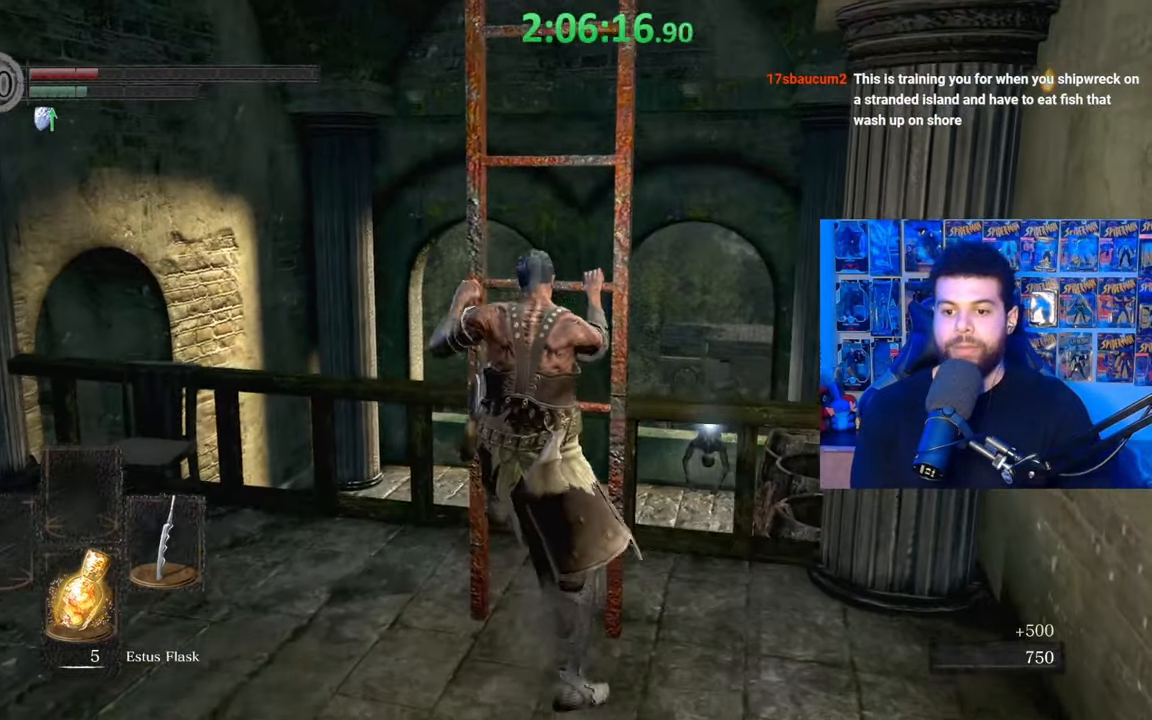
Gameplay with a controller (Xbox layout); each line is a JSON object with the inputs held at the frame after it. "events" lists button and stick changes between this image and that frame as [ms after this image, input, new state], when the widget could be followed in between.
{"buttons": ["B"], "left_stick": "up", "right_stick": "center", "events": [[67, "right_stick", "center"]]}
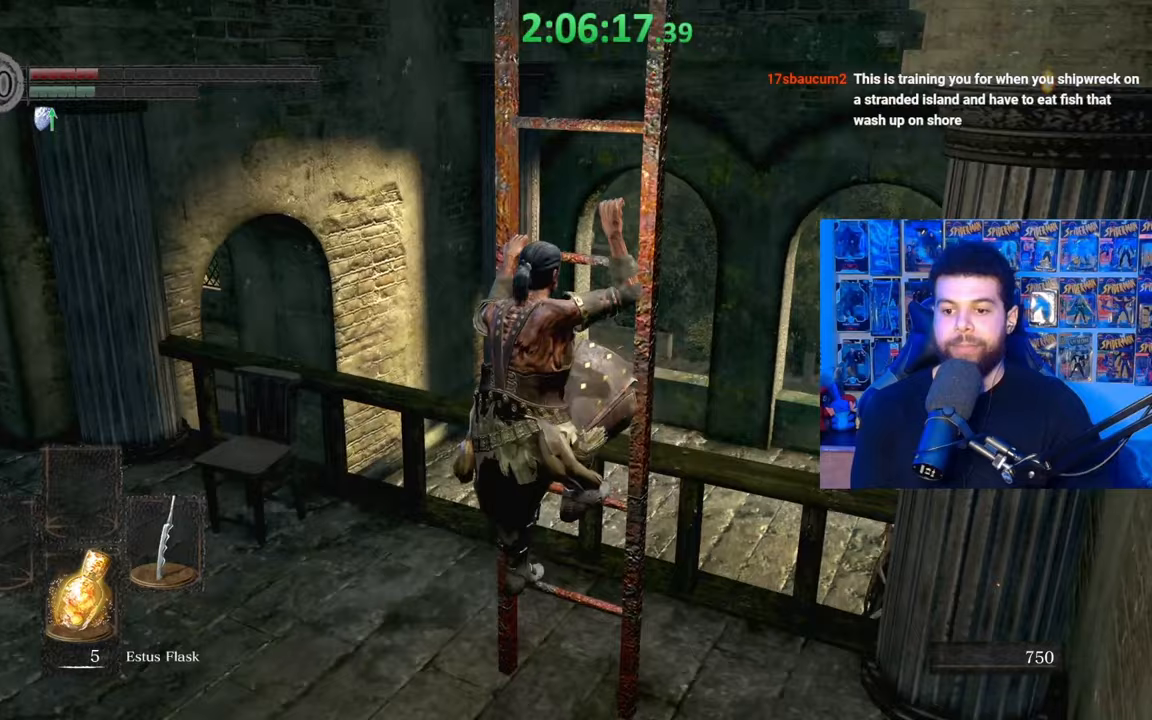
{"buttons": [], "left_stick": "up", "right_stick": "center", "events": [[467, "B", "up"]]}
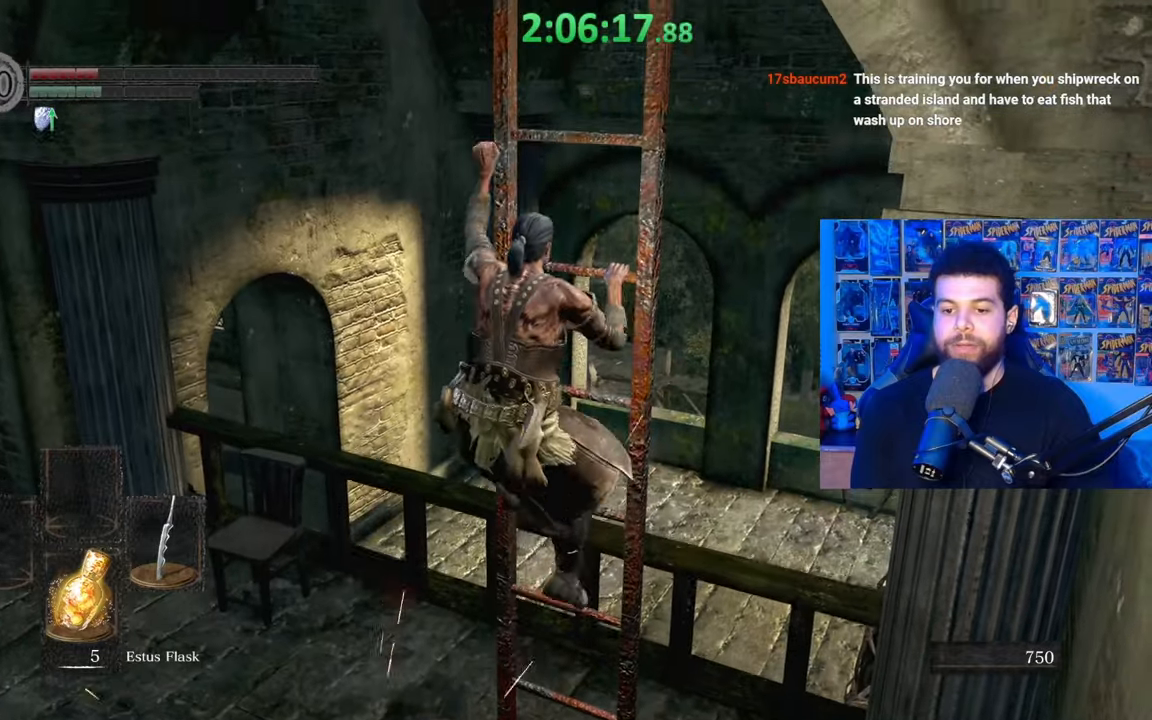
{"buttons": [], "left_stick": "up", "right_stick": "down", "events": [[17, "right_stick", "down-left"], [367, "right_stick", "down"]]}
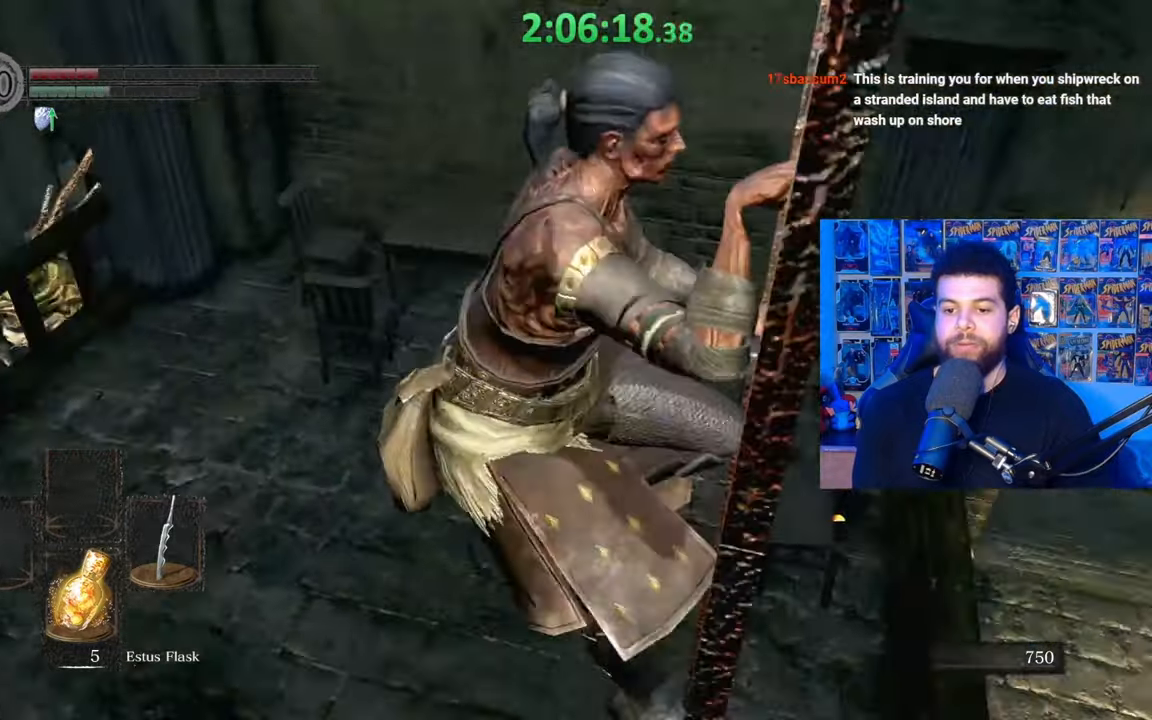
{"buttons": [], "left_stick": "up", "right_stick": "right", "events": [[200, "right_stick", "center"], [500, "right_stick", "right"]]}
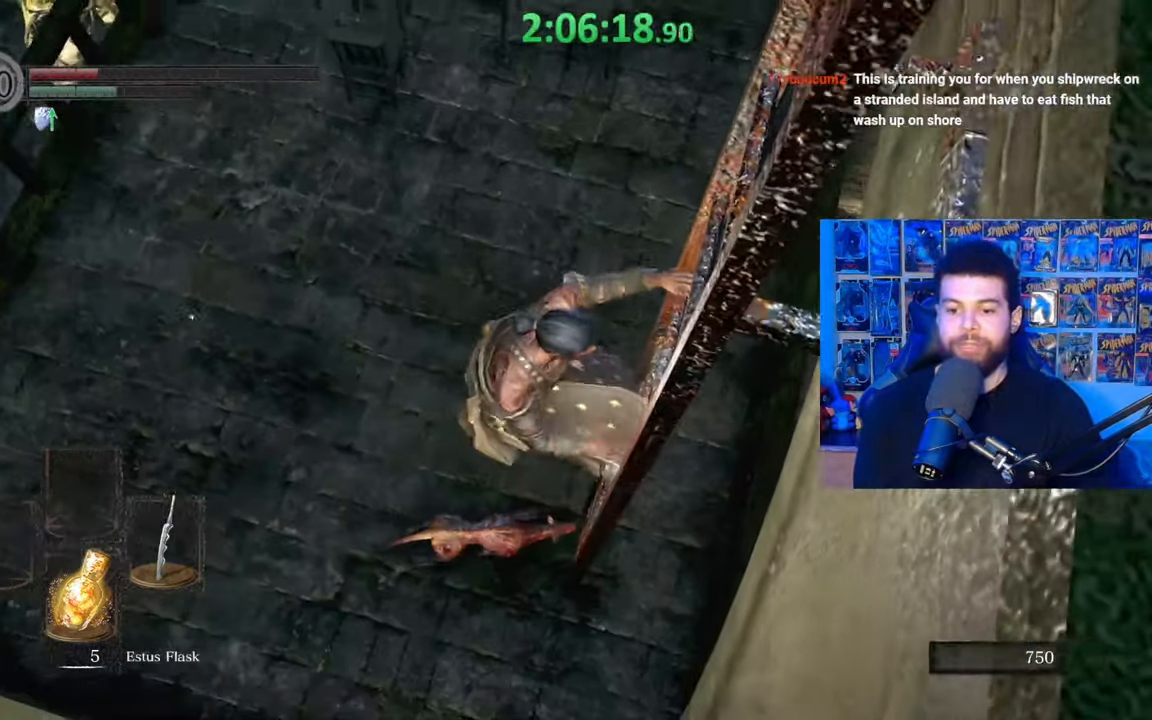
{"buttons": [], "left_stick": "up", "right_stick": "center", "events": [[117, "right_stick", "center"], [267, "right_stick", "up-right"], [317, "right_stick", "center"]]}
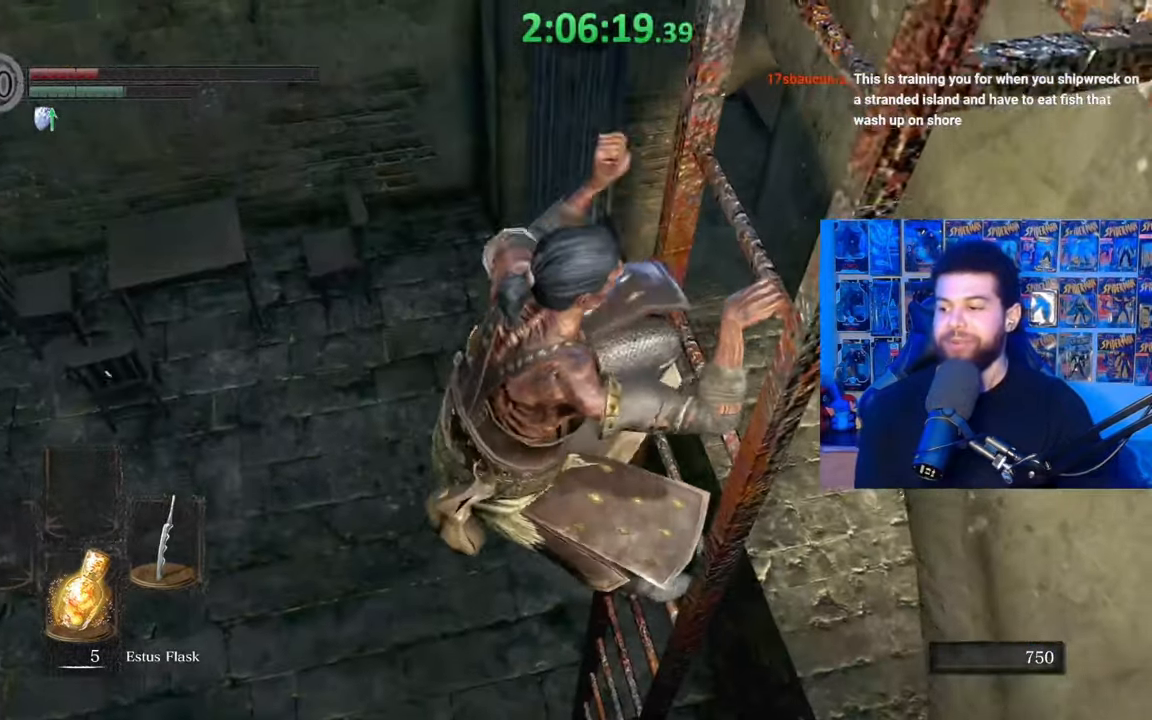
{"buttons": [], "left_stick": "up", "right_stick": "center", "events": []}
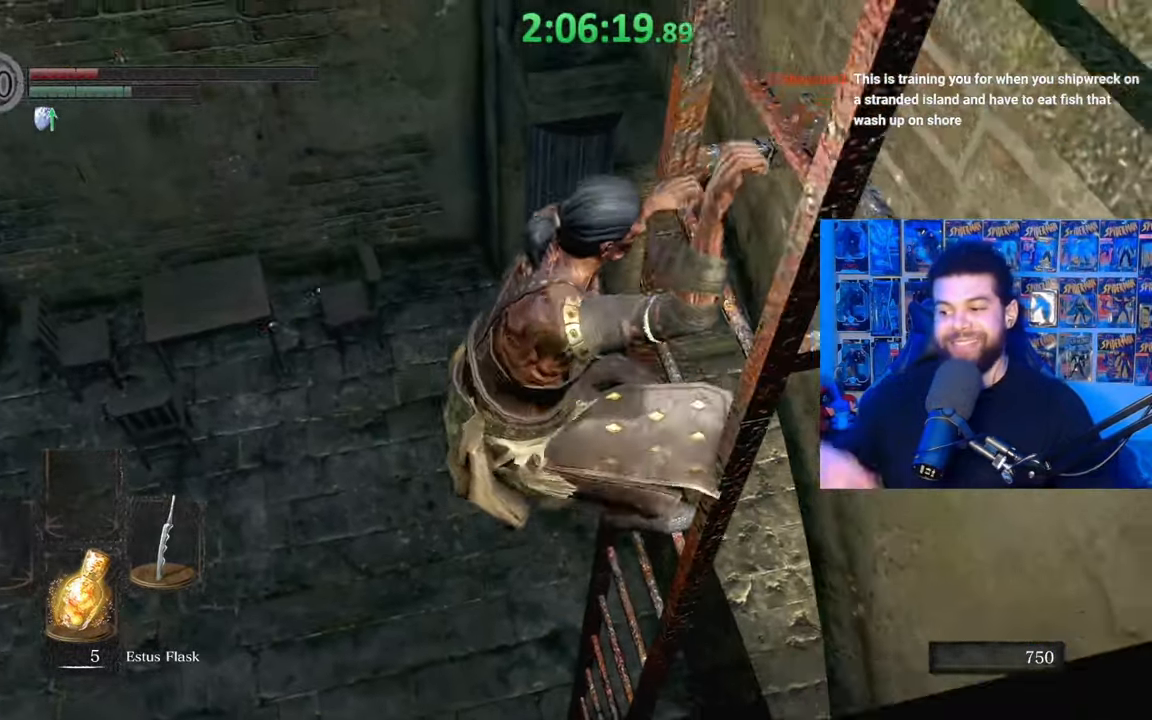
{"buttons": [], "left_stick": "up", "right_stick": "center", "events": []}
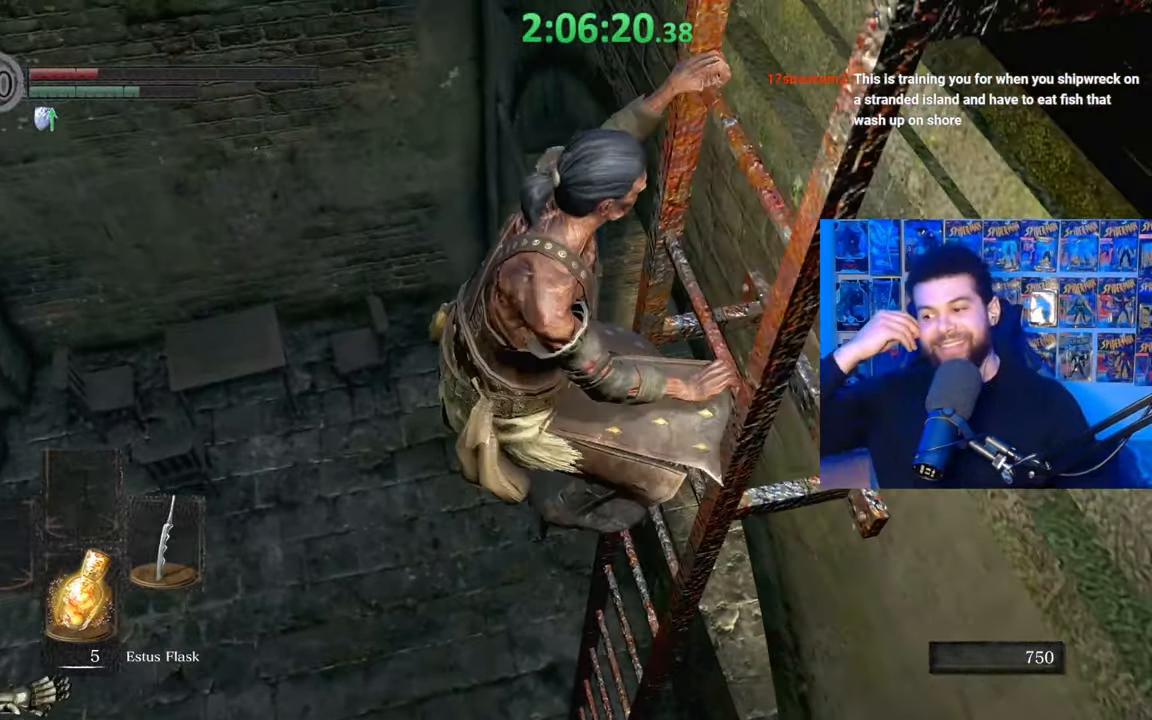
{"buttons": [], "left_stick": "up", "right_stick": "center", "events": []}
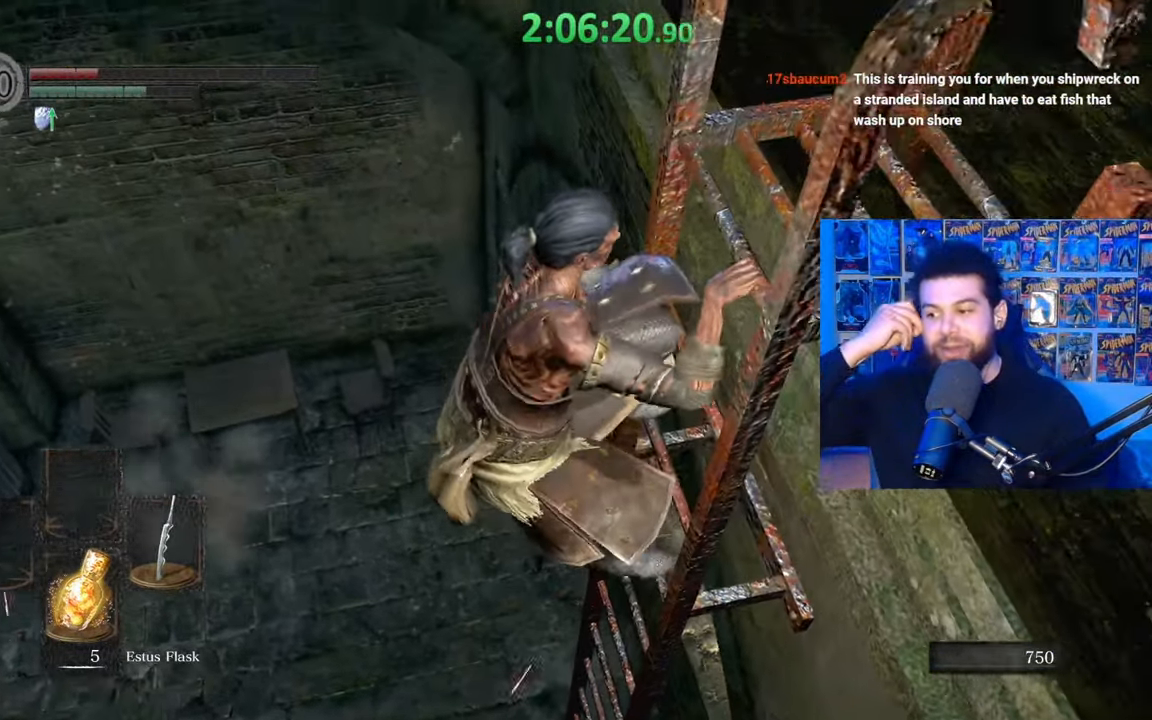
{"buttons": [], "left_stick": "up", "right_stick": "center", "events": []}
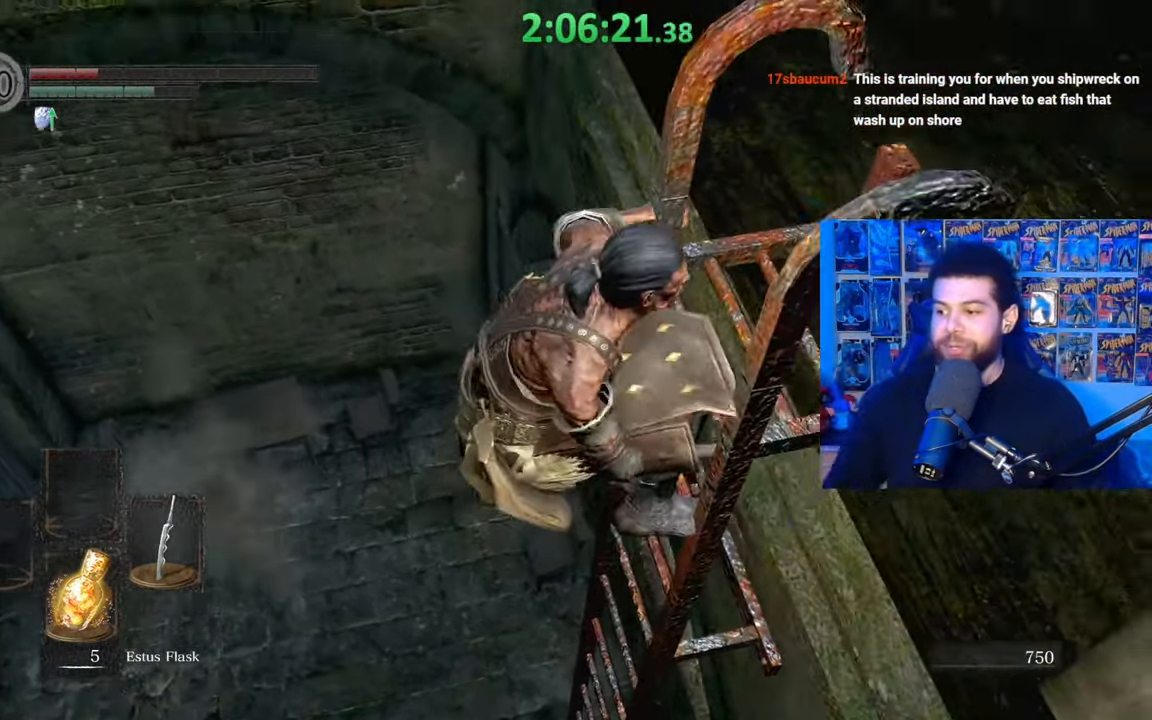
{"buttons": [], "left_stick": "up", "right_stick": "right", "events": [[467, "right_stick", "right"]]}
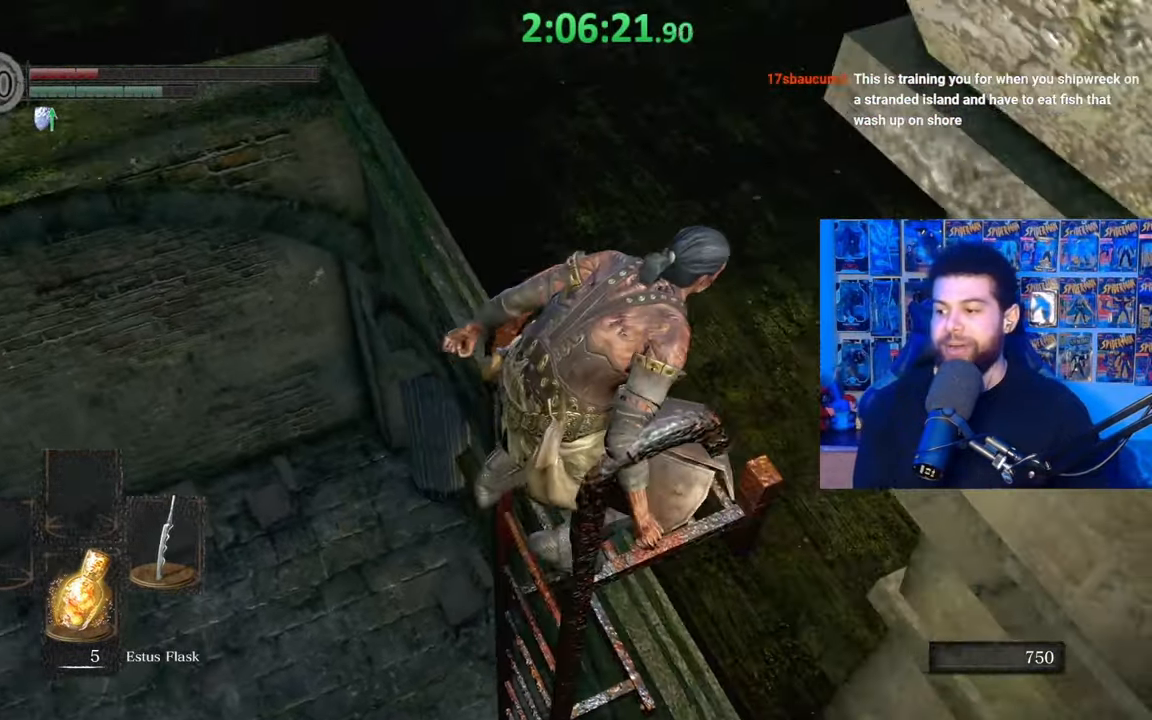
{"buttons": ["B"], "left_stick": "up", "right_stick": "center", "events": [[217, "right_stick", "center"], [467, "B", "down"]]}
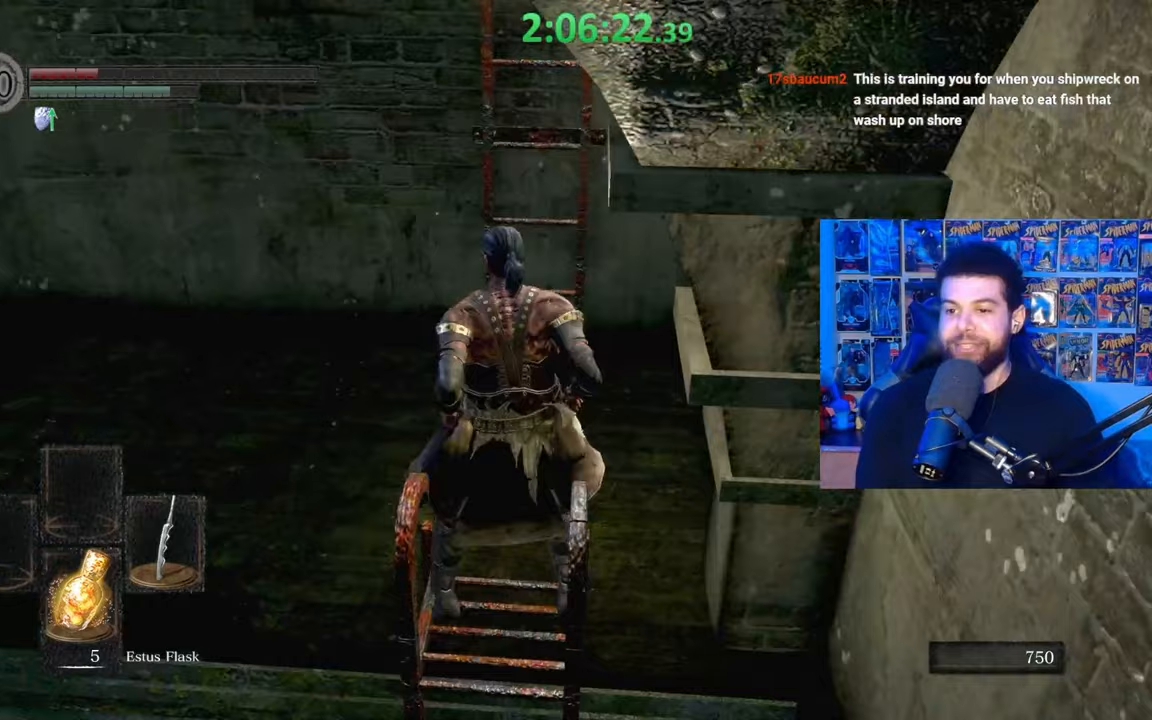
{"buttons": ["B"], "left_stick": "up", "right_stick": "center", "events": [[417, "A", "down"], [500, "A", "up"]]}
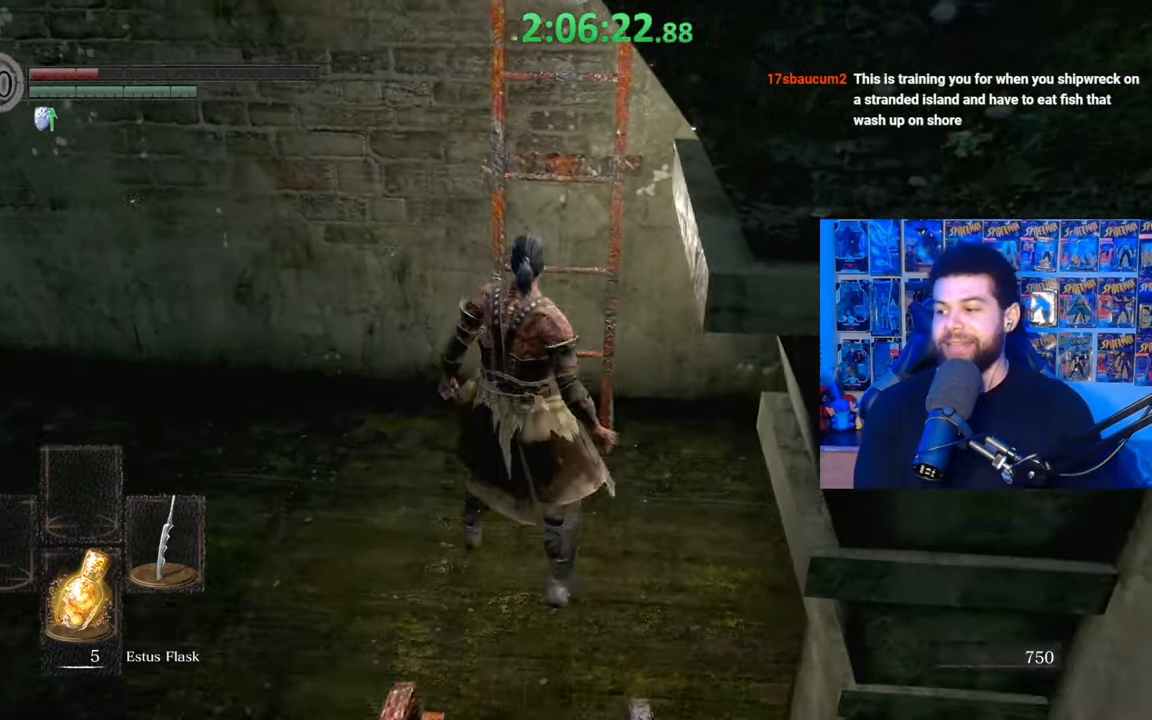
{"buttons": ["A", "B"], "left_stick": "center", "right_stick": "center", "events": [[67, "A", "down"], [117, "A", "up"], [200, "A", "down"], [267, "A", "up"], [367, "A", "down"], [400, "A", "up"], [467, "left_stick", "center"], [500, "A", "down"]]}
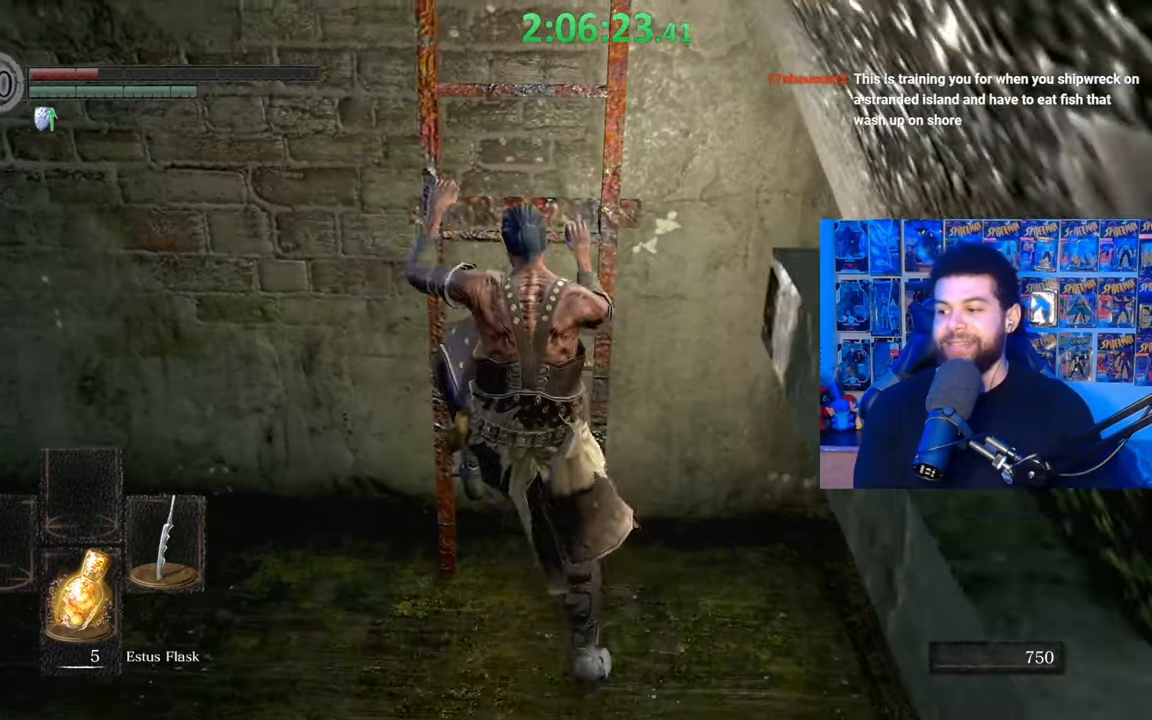
{"buttons": ["B"], "left_stick": "up", "right_stick": "center", "events": [[67, "A", "up"], [100, "B", "up"], [117, "left_stick", "up"], [250, "right_stick", "up"], [350, "right_stick", "center"], [450, "B", "down"]]}
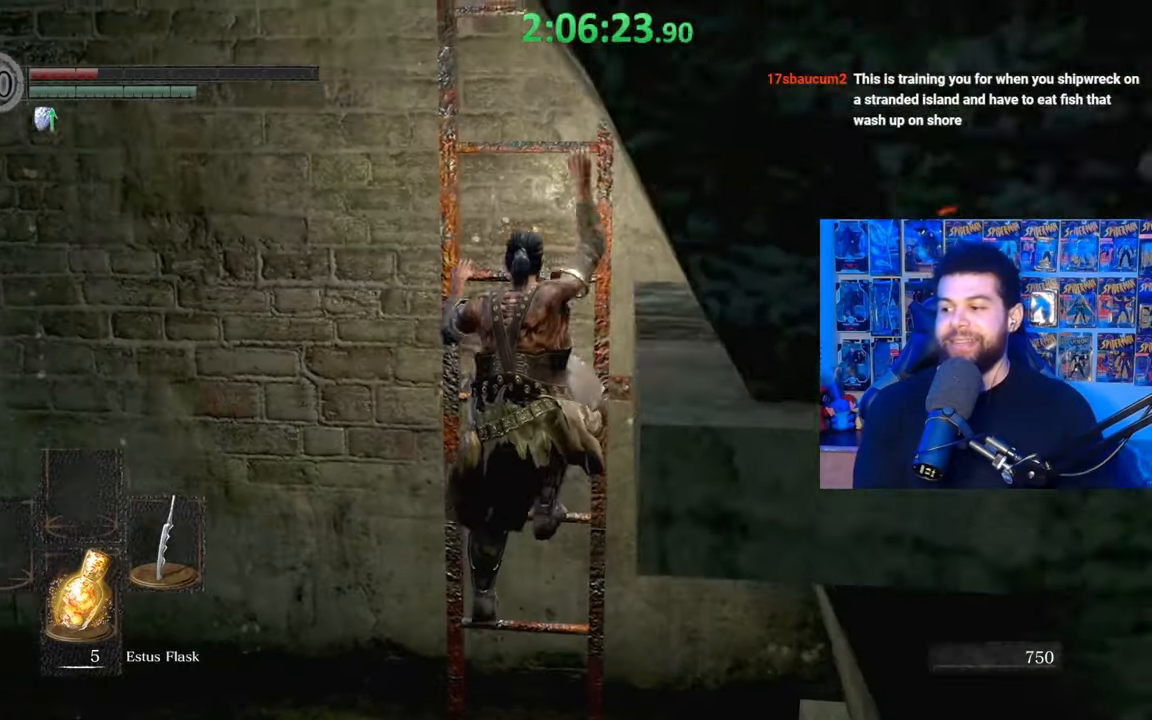
{"buttons": ["B"], "left_stick": "up", "right_stick": "up", "events": [[467, "right_stick", "up"]]}
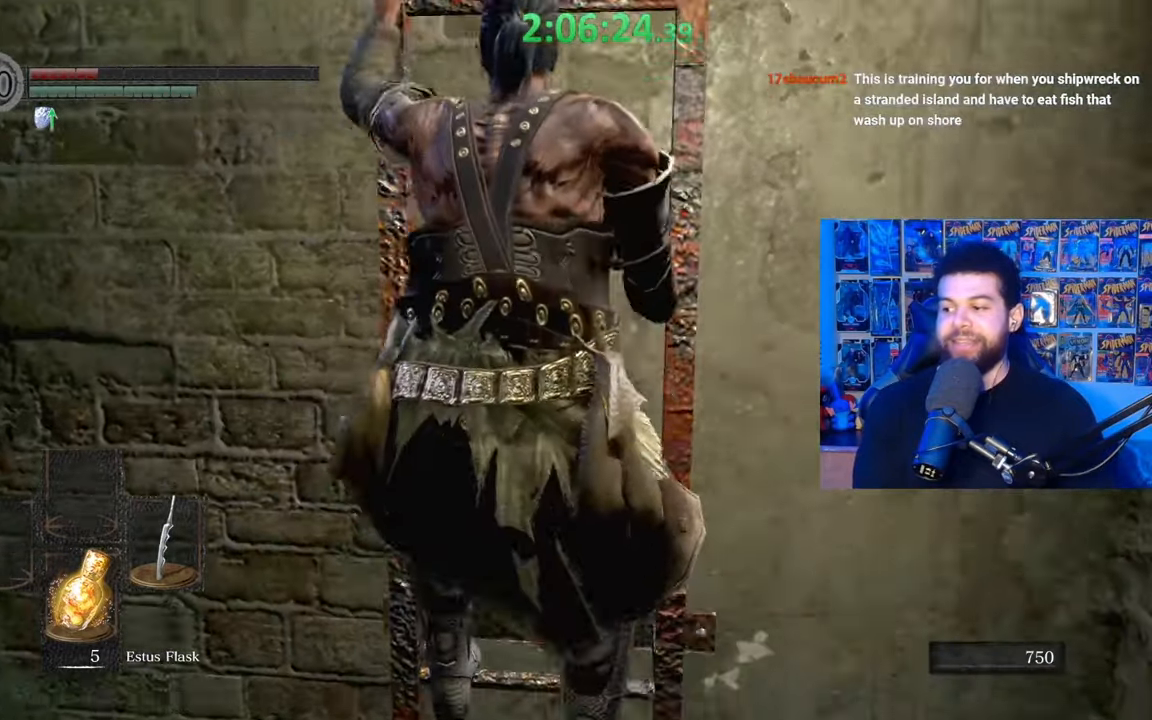
{"buttons": ["B"], "left_stick": "up", "right_stick": "center", "events": [[100, "right_stick", "center"]]}
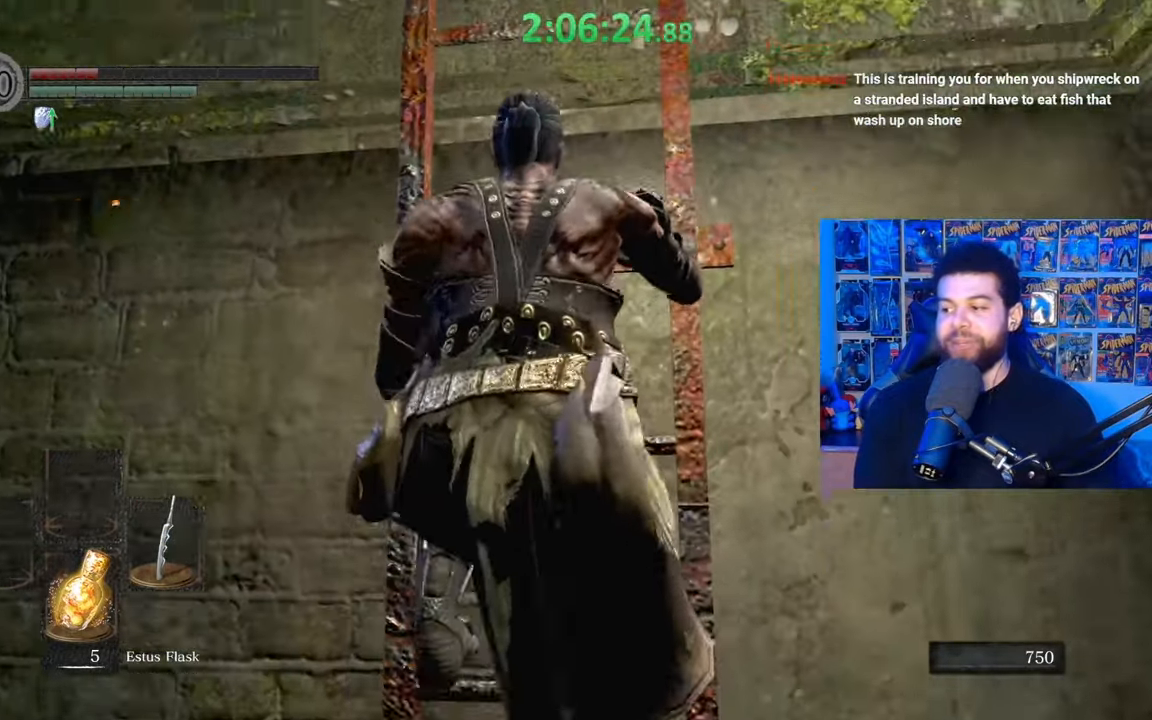
{"buttons": ["B"], "left_stick": "up", "right_stick": "center", "events": []}
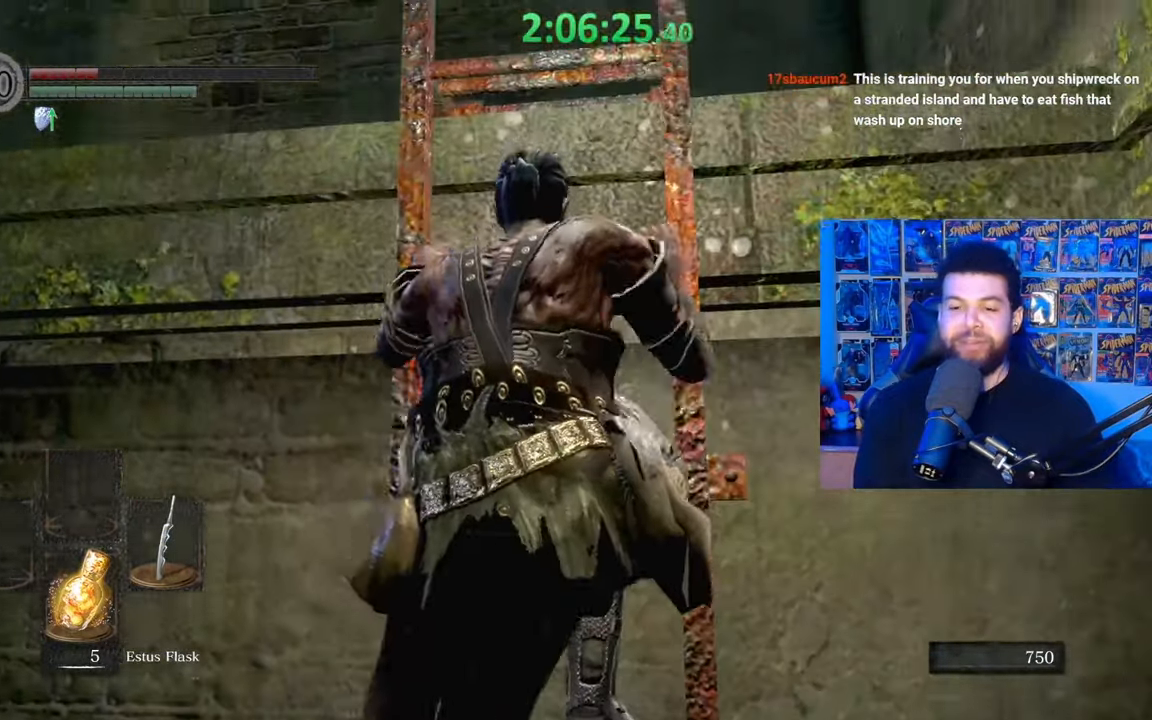
{"buttons": [], "left_stick": "up", "right_stick": "center", "events": [[367, "B", "up"]]}
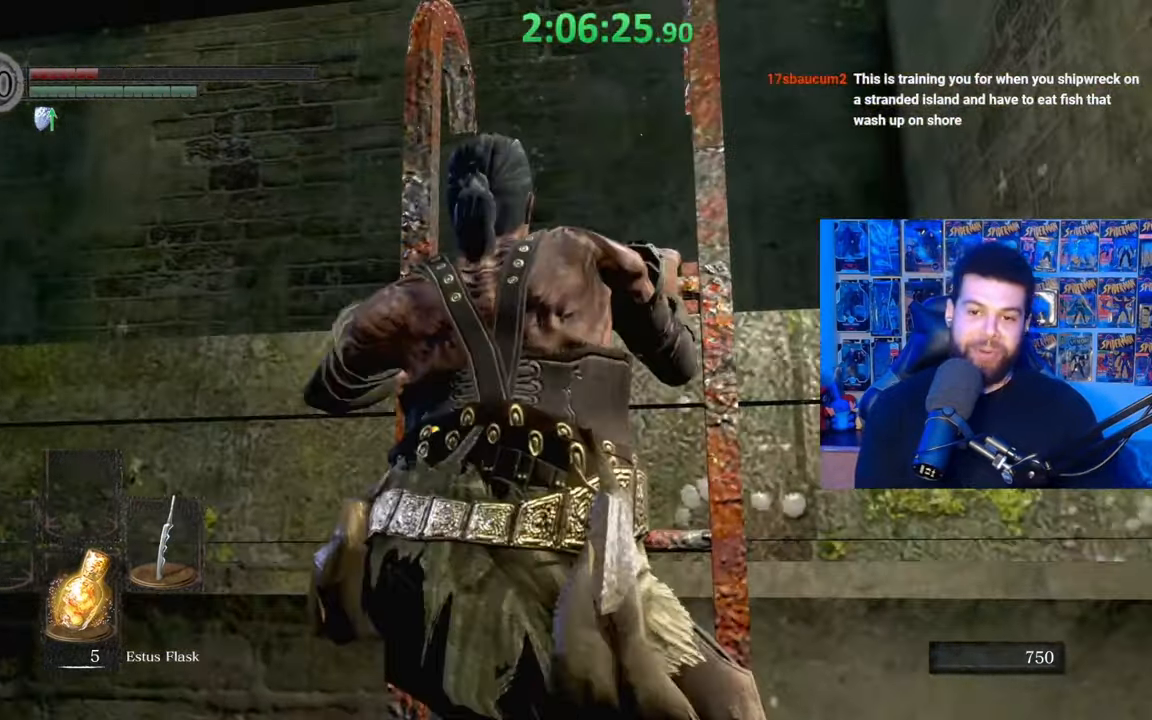
{"buttons": ["B"], "left_stick": "up", "right_stick": "center", "events": [[17, "right_stick", "down-left"], [167, "right_stick", "center"], [267, "B", "down"]]}
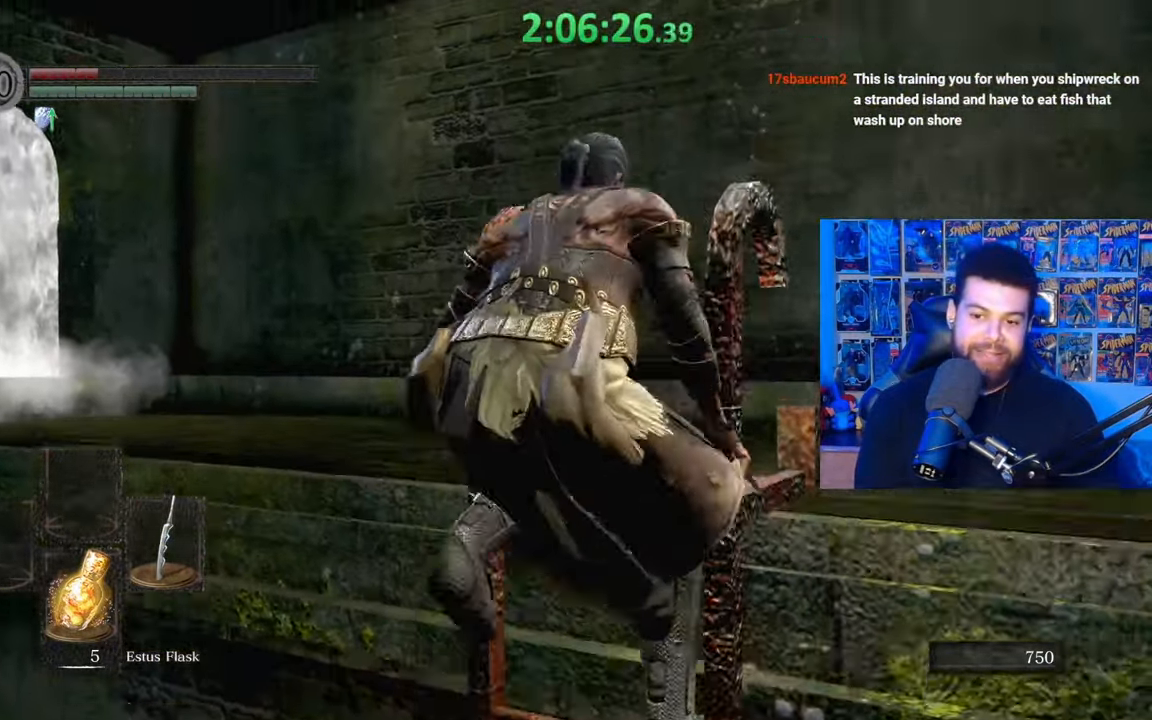
{"buttons": ["B"], "left_stick": "up-right", "right_stick": "center", "events": [[17, "right_stick", "down-left"], [167, "right_stick", "center"], [267, "right_stick", "down"], [367, "right_stick", "center"], [417, "left_stick", "up-right"]]}
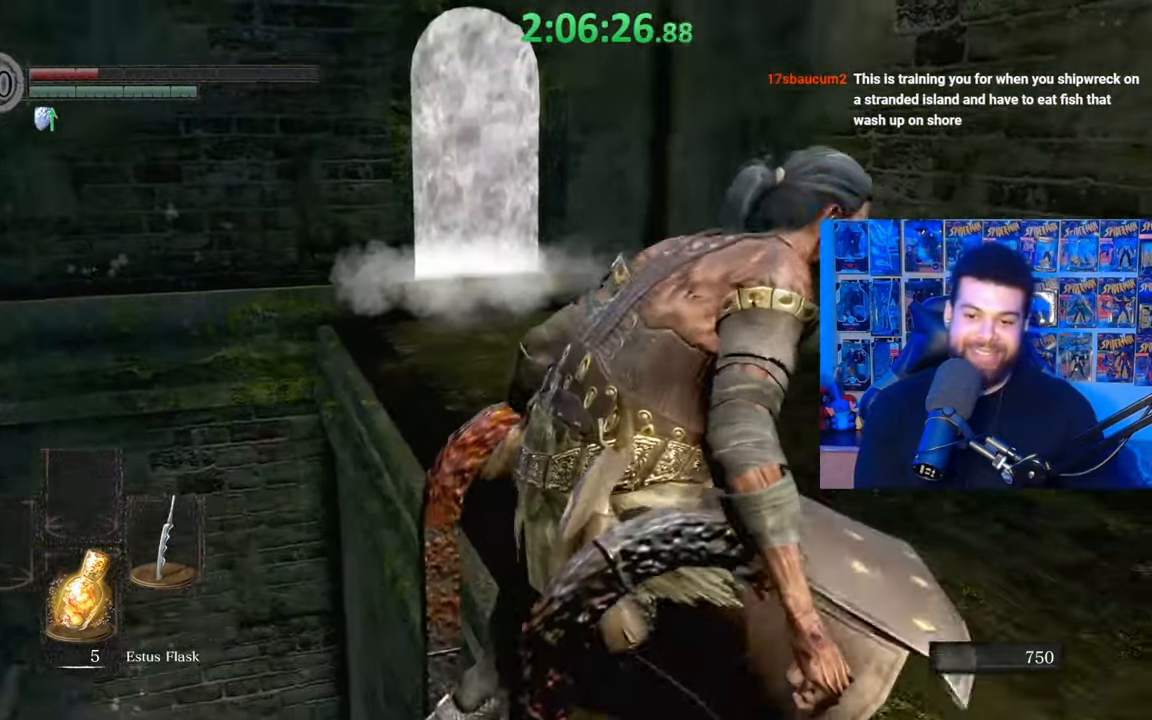
{"buttons": ["B"], "left_stick": "up", "right_stick": "center", "events": [[17, "right_stick", "down-left"], [100, "right_stick", "center"], [117, "left_stick", "up"], [267, "right_stick", "down-left"], [350, "right_stick", "center"]]}
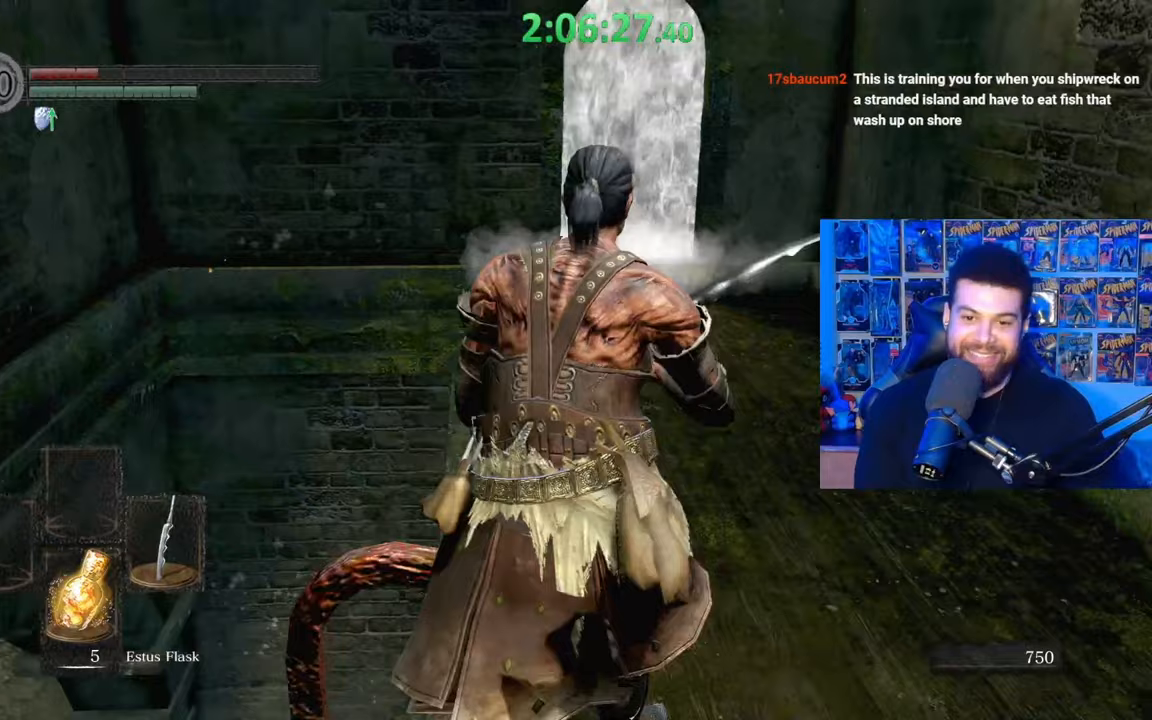
{"buttons": ["B"], "left_stick": "up", "right_stick": "center", "events": [[67, "right_stick", "down"], [117, "right_stick", "center"]]}
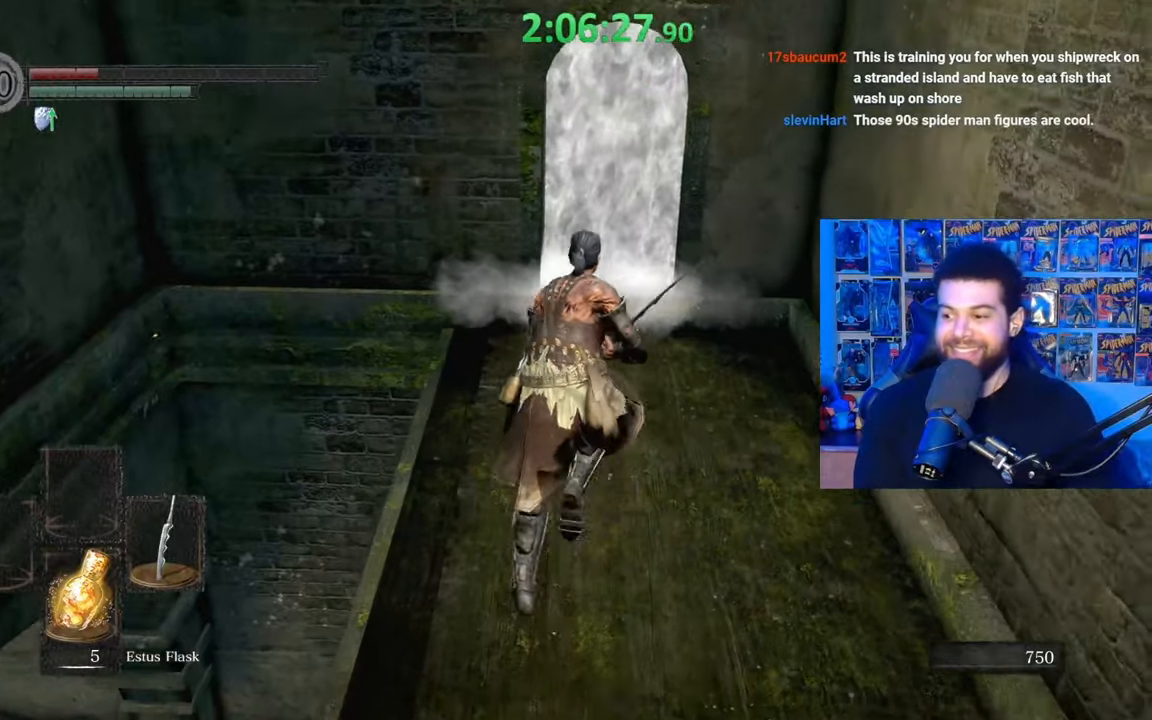
{"buttons": [], "left_stick": "center", "right_stick": "down", "events": [[200, "X", "down"], [317, "B", "up"], [317, "X", "up"], [400, "left_stick", "center"], [450, "right_stick", "down"]]}
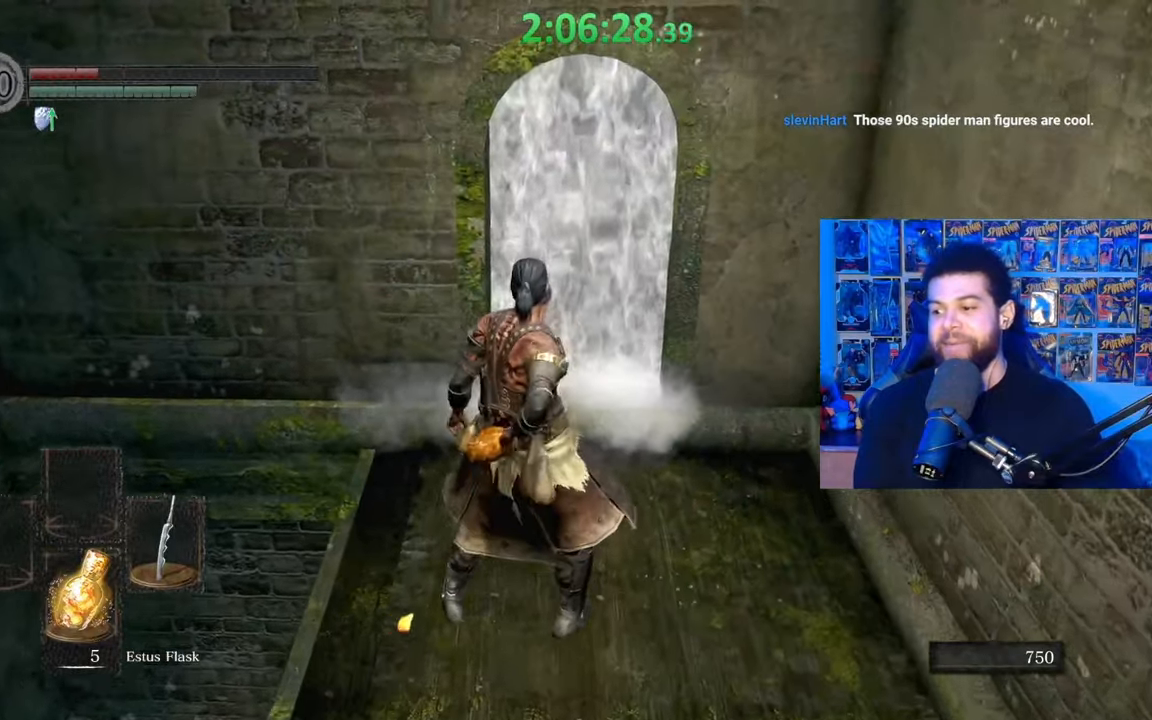
{"buttons": [], "left_stick": "up", "right_stick": "center", "events": [[67, "right_stick", "center"], [233, "left_stick", "up"]]}
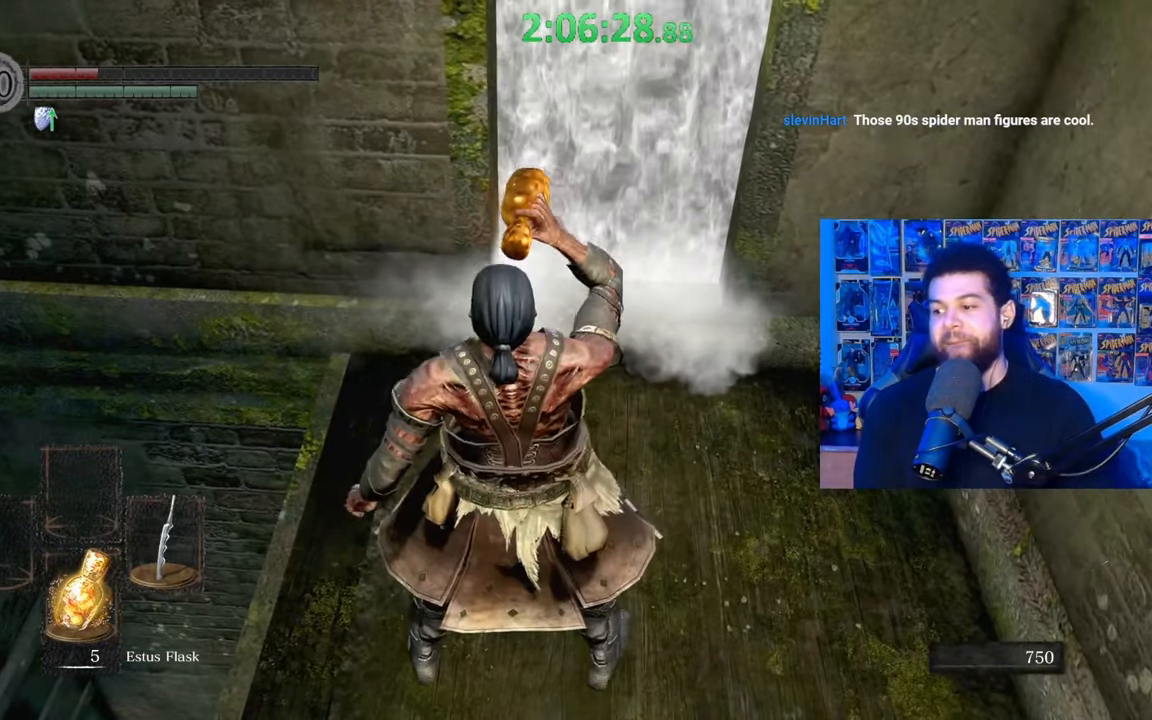
{"buttons": [], "left_stick": "center", "right_stick": "center", "events": [[167, "left_stick", "center"]]}
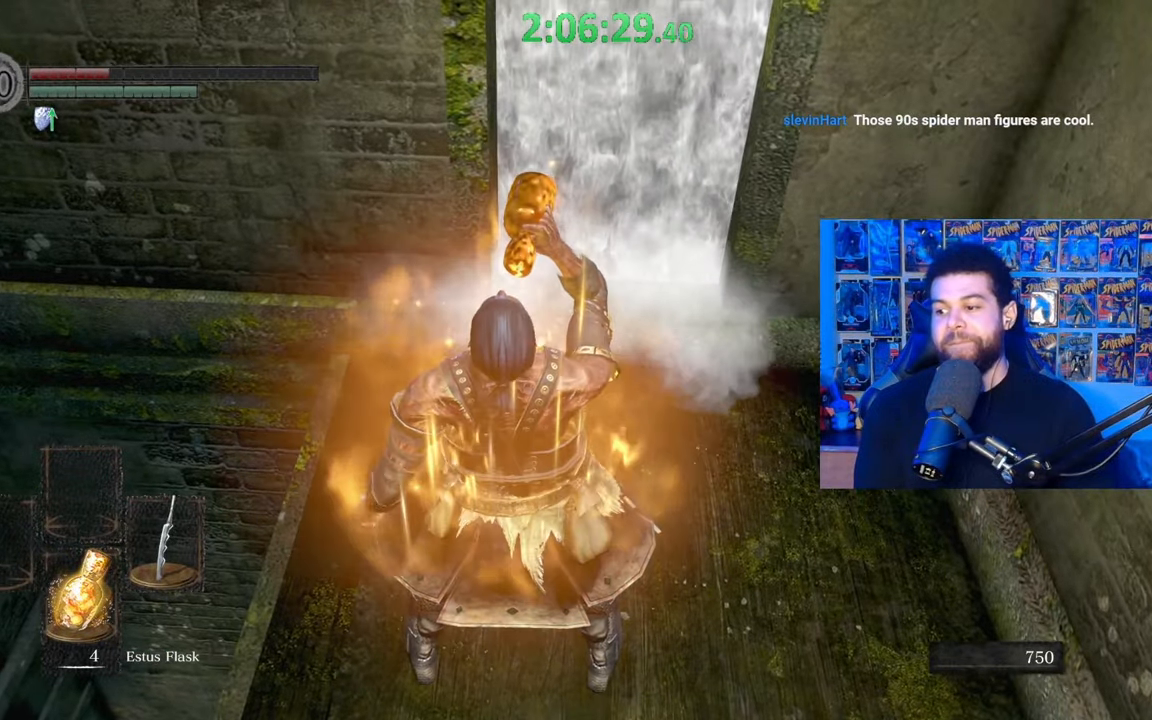
{"buttons": ["B"], "left_stick": "up", "right_stick": "center", "events": [[50, "right_stick", "up"], [67, "left_stick", "up"], [167, "right_stick", "center"], [367, "B", "down"]]}
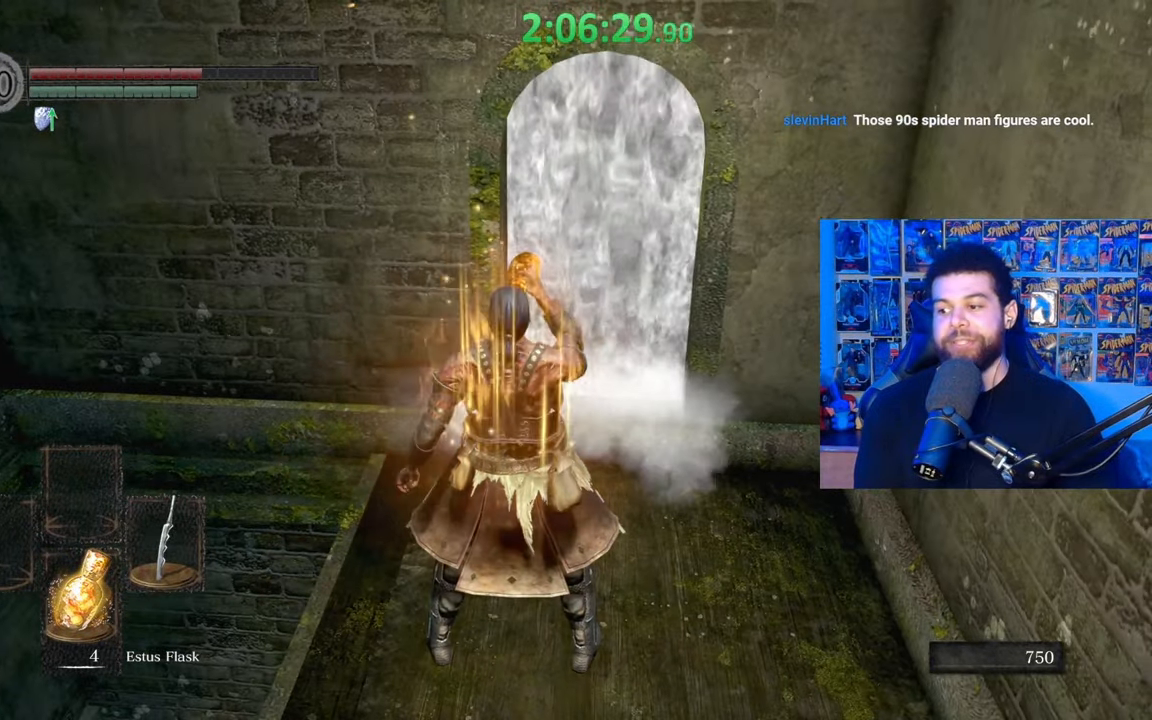
{"buttons": ["B"], "left_stick": "up", "right_stick": "center", "events": [[200, "right_stick", "up"], [300, "right_stick", "center"]]}
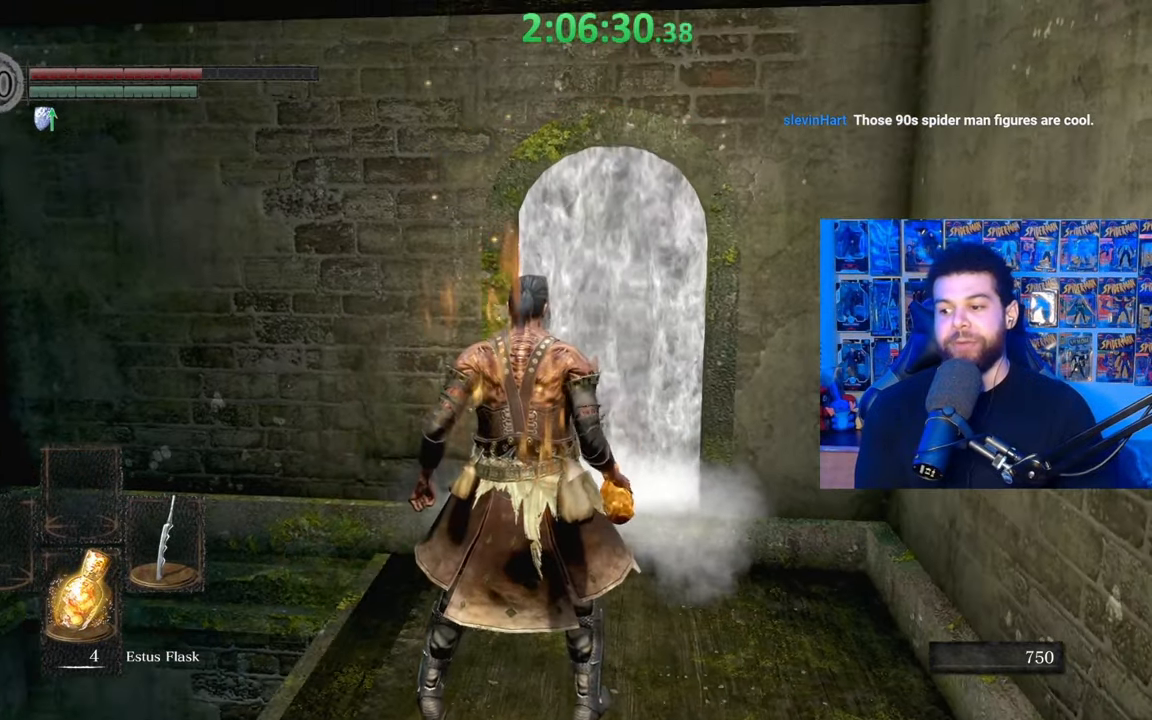
{"buttons": ["B"], "left_stick": "up", "right_stick": "center", "events": [[367, "right_stick", "down"], [500, "right_stick", "center"]]}
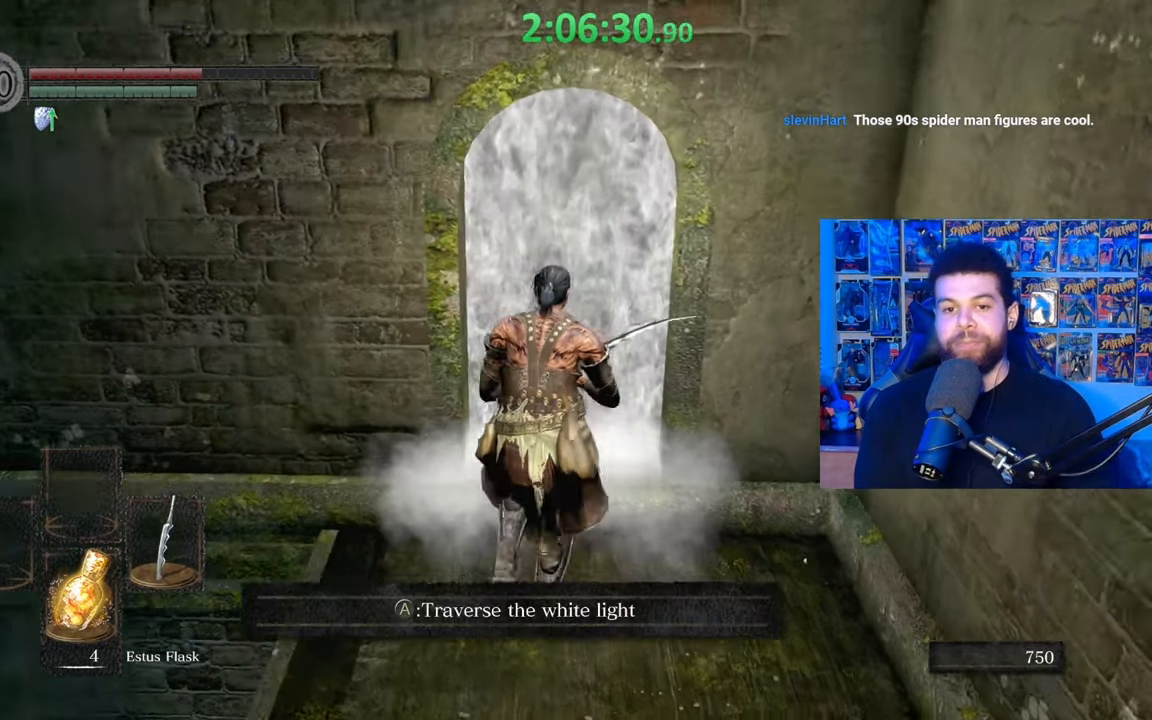
{"buttons": ["A"], "left_stick": "left", "right_stick": "center", "events": [[167, "B", "up"], [267, "A", "down"], [317, "left_stick", "center"], [367, "A", "up"], [450, "A", "down"], [500, "left_stick", "left"]]}